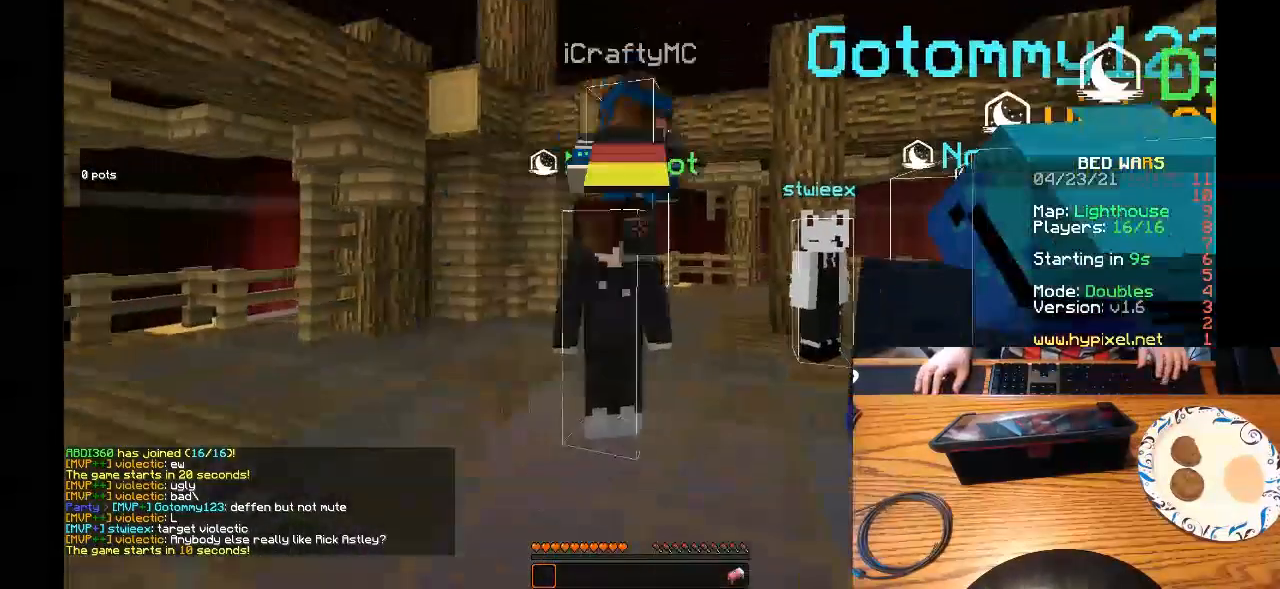
Gameplay with keyboard and mouse; each line is a JSON object with the keys and mouse buttons held at the frame after it. "events" lists presses ("down") and releases ("up") of "a", "d", "s", "w", "mouse_left" and "mouse_right" between this image and that frame as [ms after this image, input, new state], when the widget could be followed in between. "mouse_left", "mouse_right" = the "left", "right" buttons of the "mouse" list. No other keys are recorded. Fast repeated clicks can show as one long hold. Mouse movement is not recorded.
{"keys": [], "mouse": []}
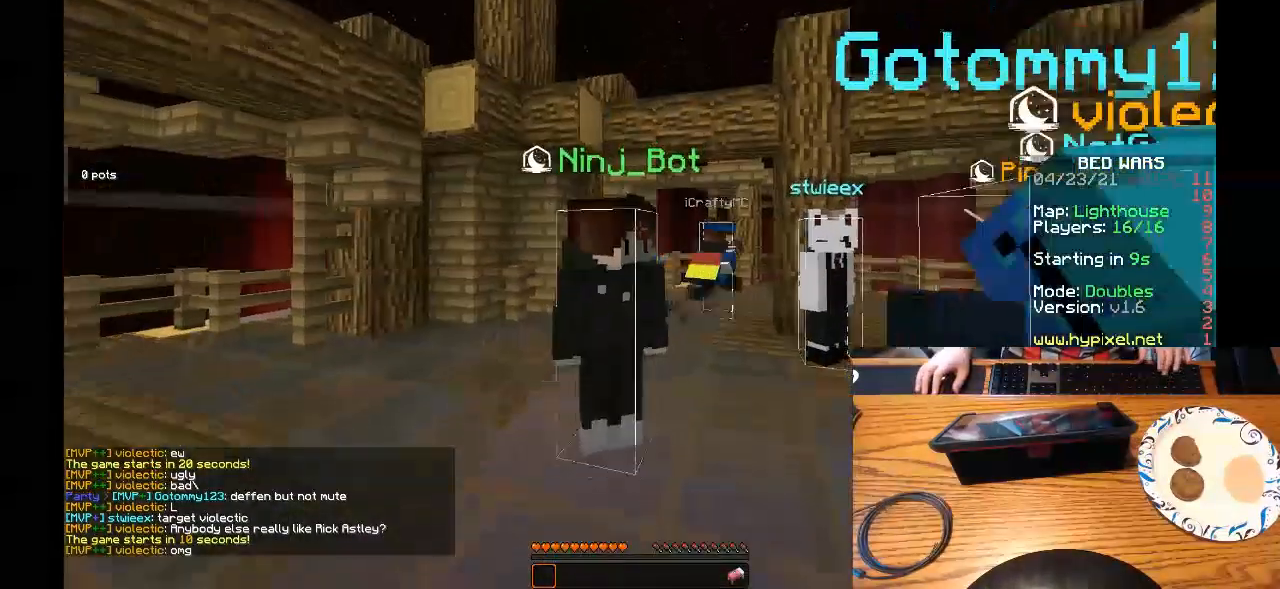
{"keys": ["w"], "mouse": [], "events": [[133, "s", "down"], [267, "s", "up"], [467, "w", "down"]]}
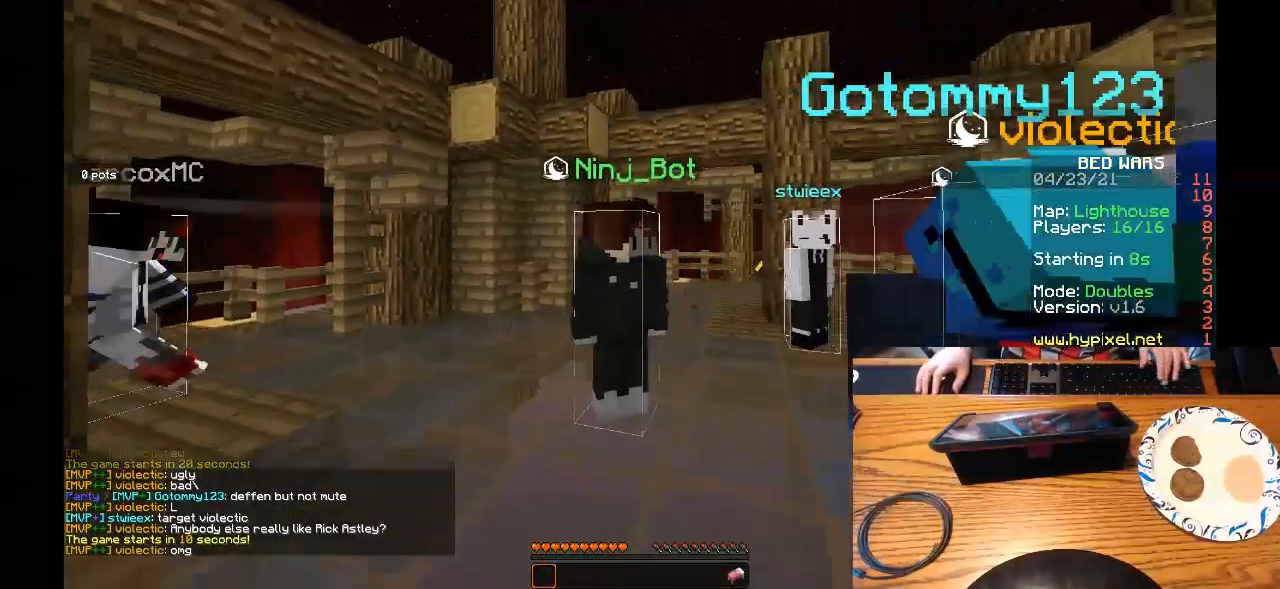
{"keys": ["a"], "mouse": []}
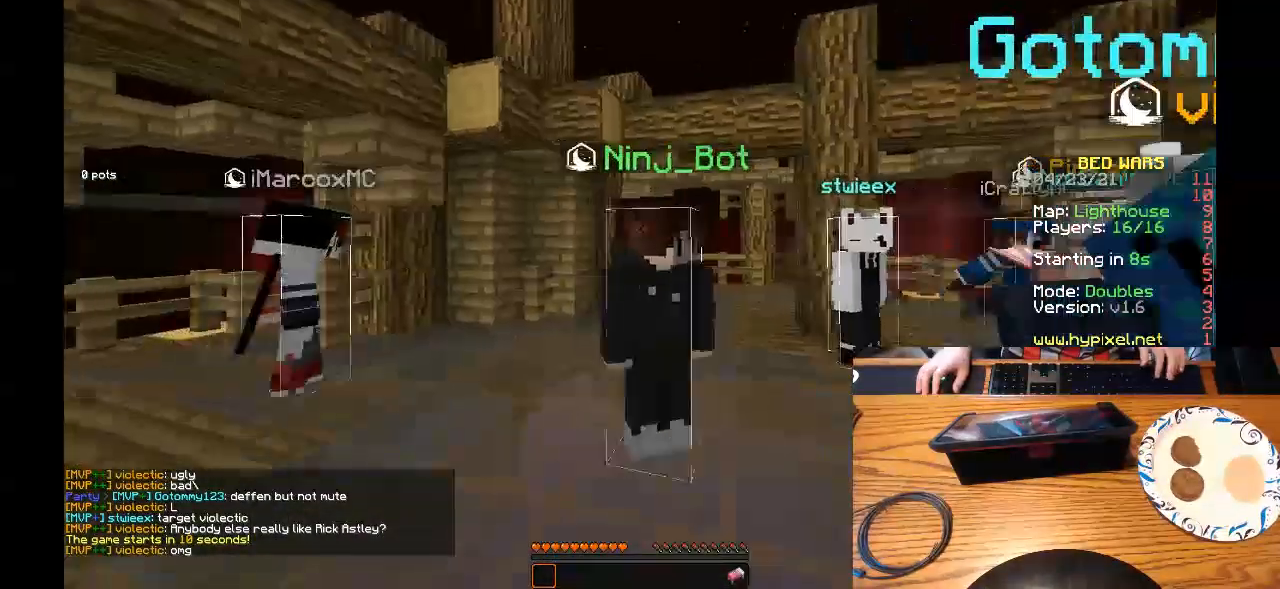
{"keys": [], "mouse": []}
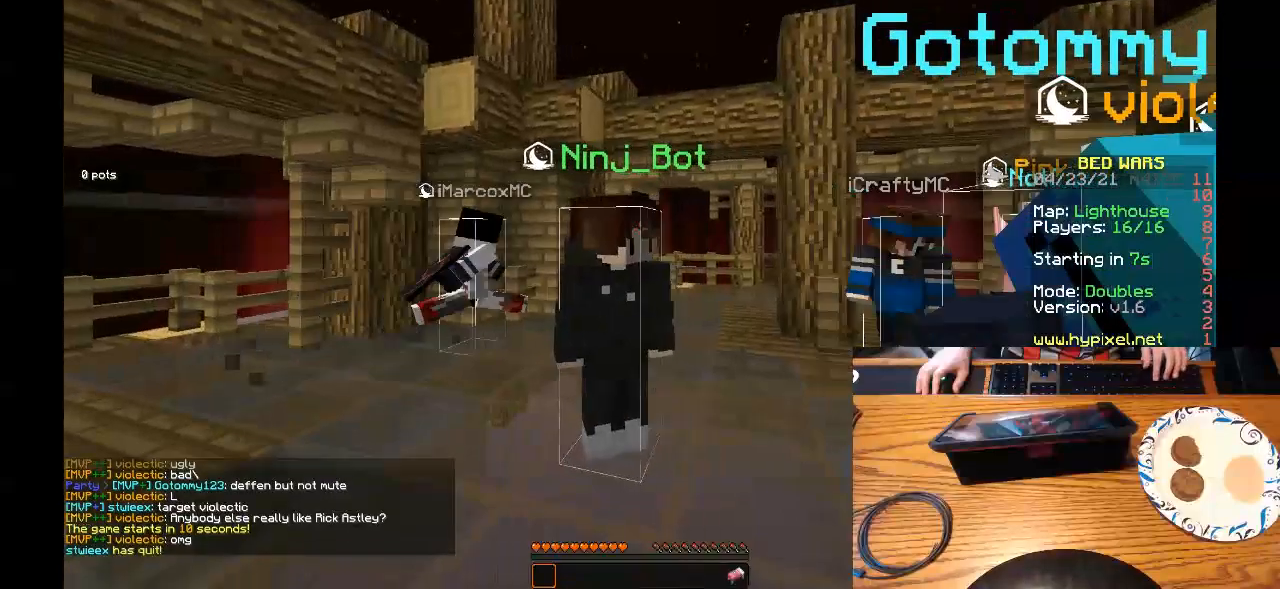
{"keys": [], "mouse": []}
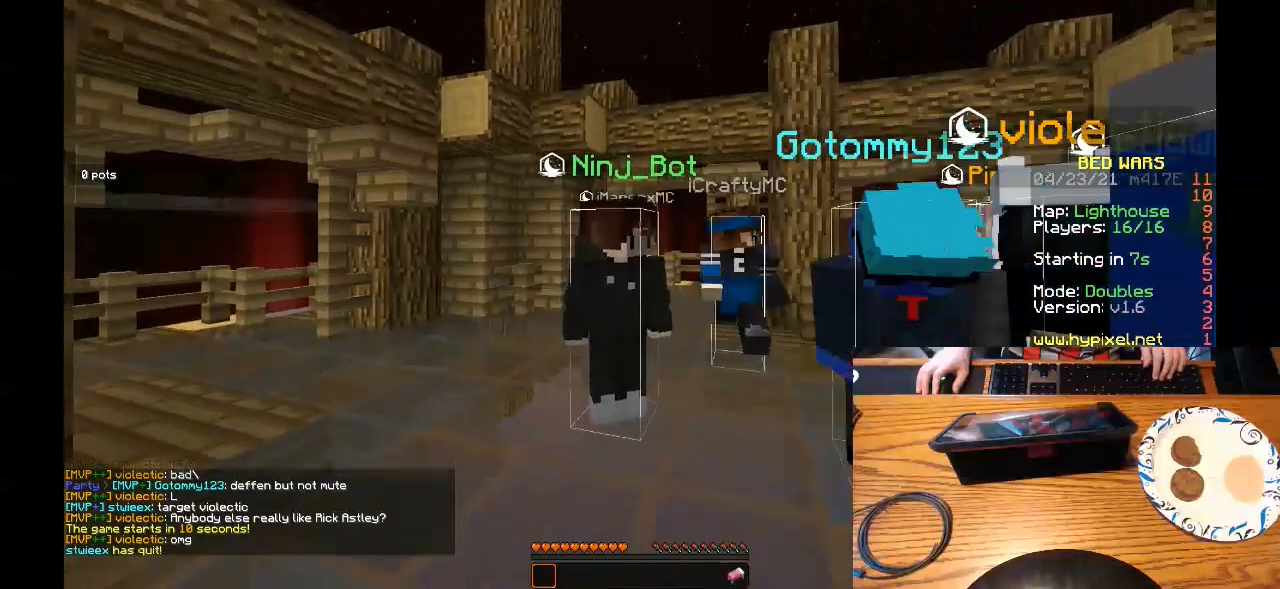
{"keys": ["a", "w"], "mouse": []}
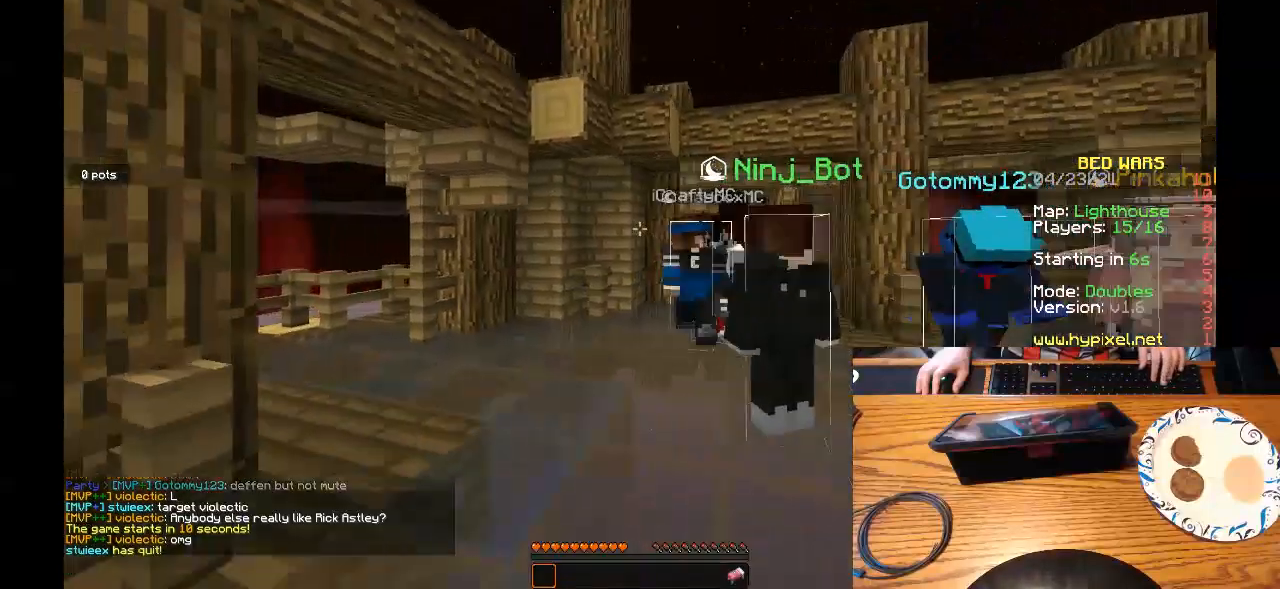
{"keys": ["d", "s"], "mouse": []}
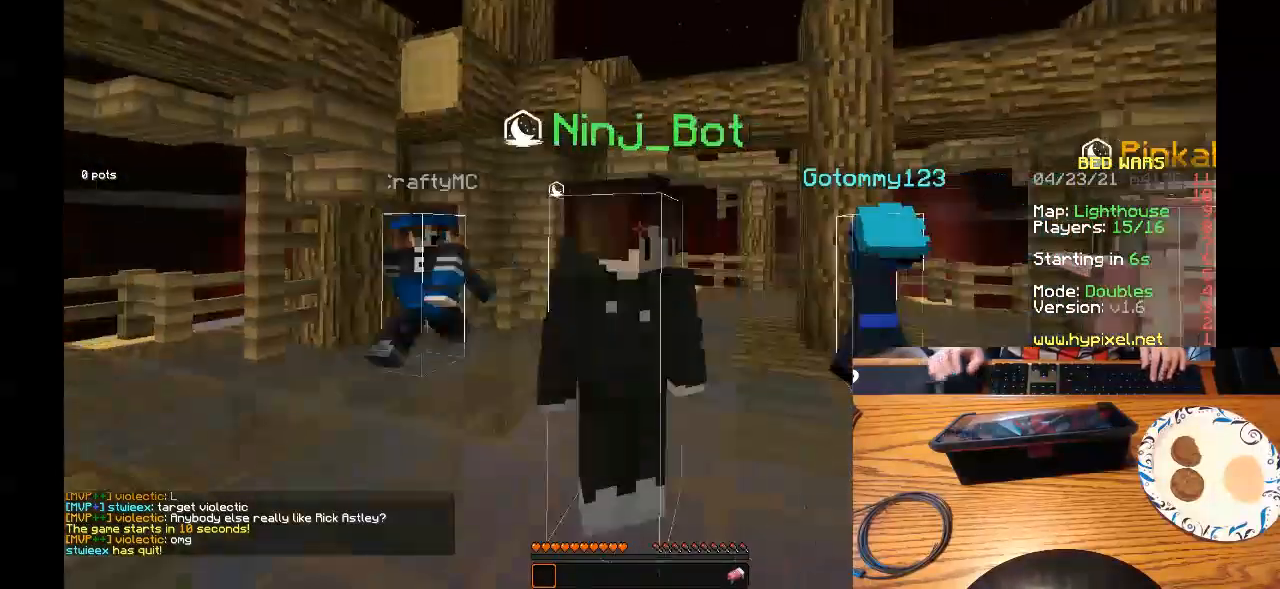
{"keys": ["s"], "mouse": [], "events": [[67, "d", "up"]]}
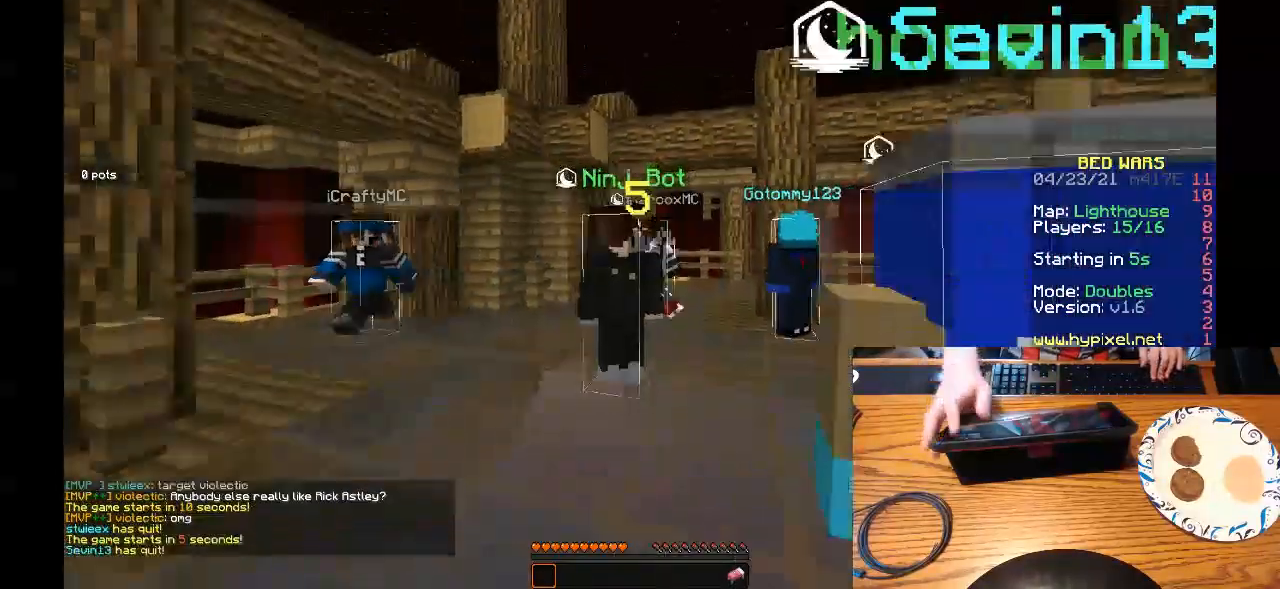
{"keys": ["s"], "mouse": [], "events": []}
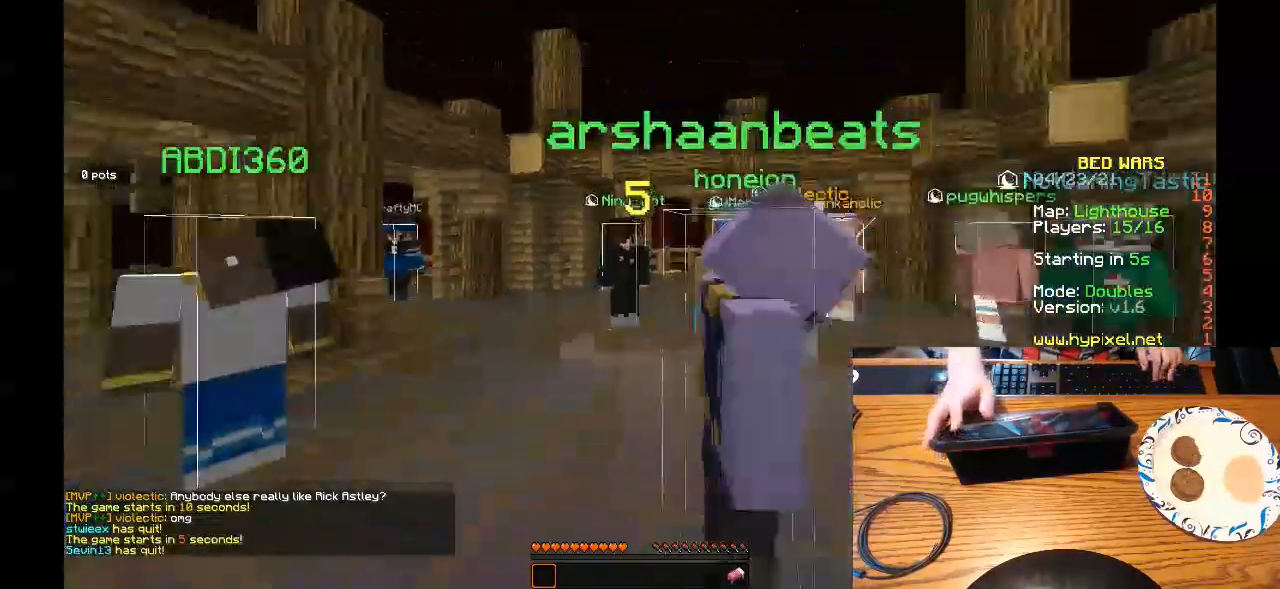
{"keys": ["w"], "mouse": [], "events": [[67, "a", "down"], [133, "s", "up"], [267, "w", "down"], [467, "a", "up"]]}
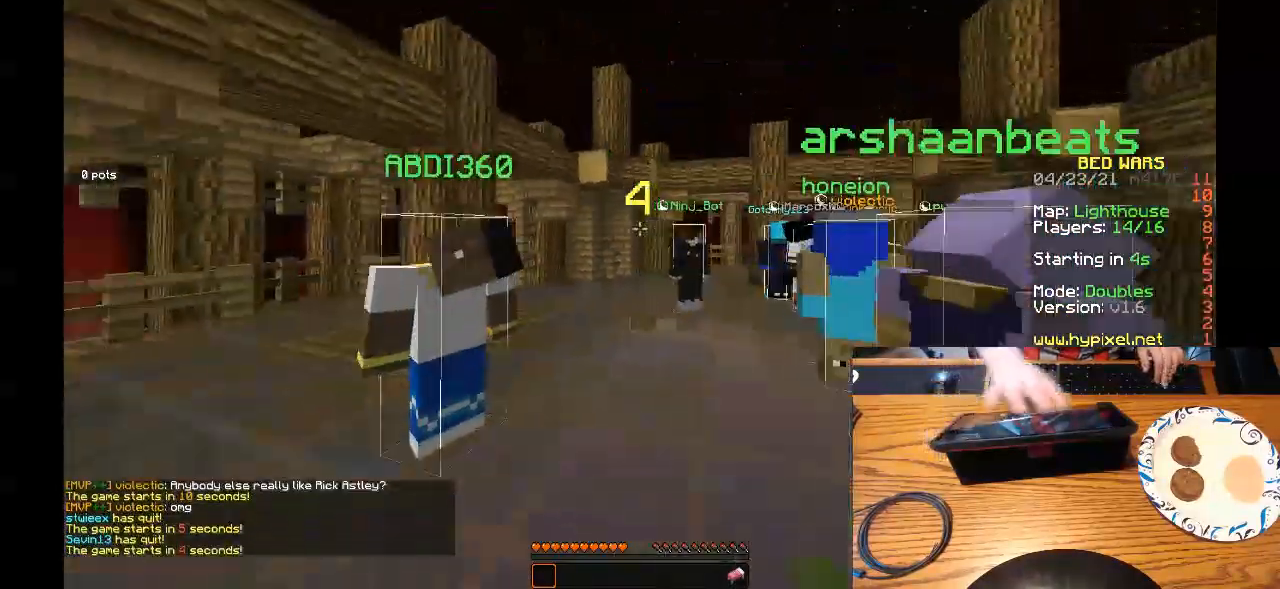
{"keys": ["w"], "mouse": [], "events": []}
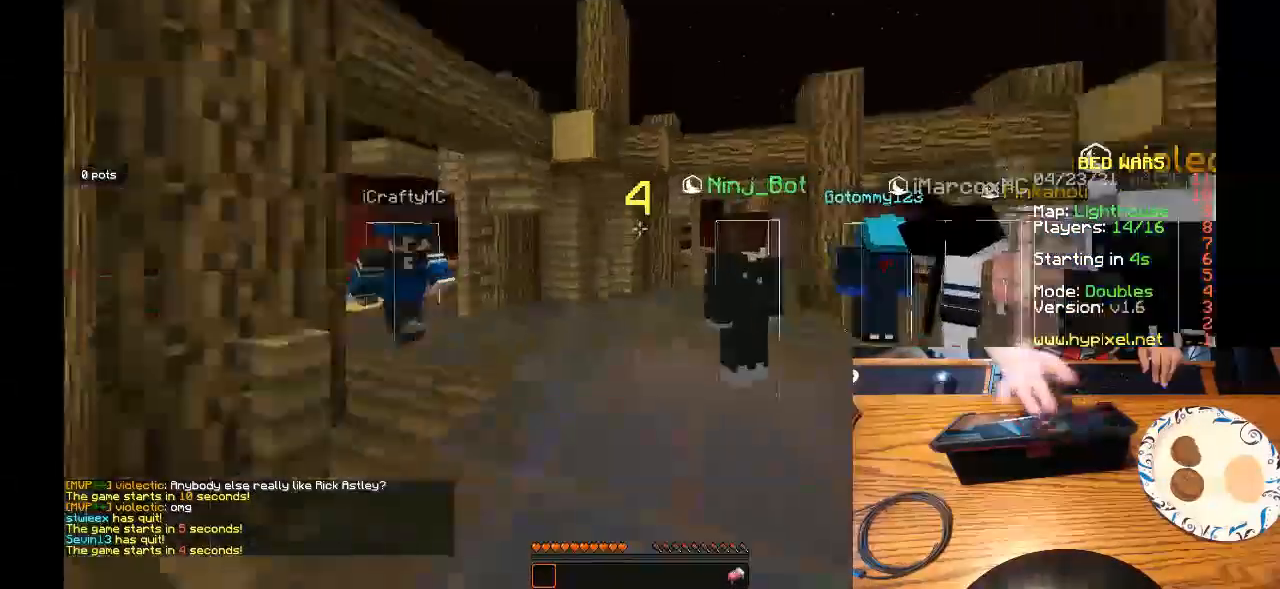
{"keys": [], "mouse": [], "events": [[400, "w", "up"]]}
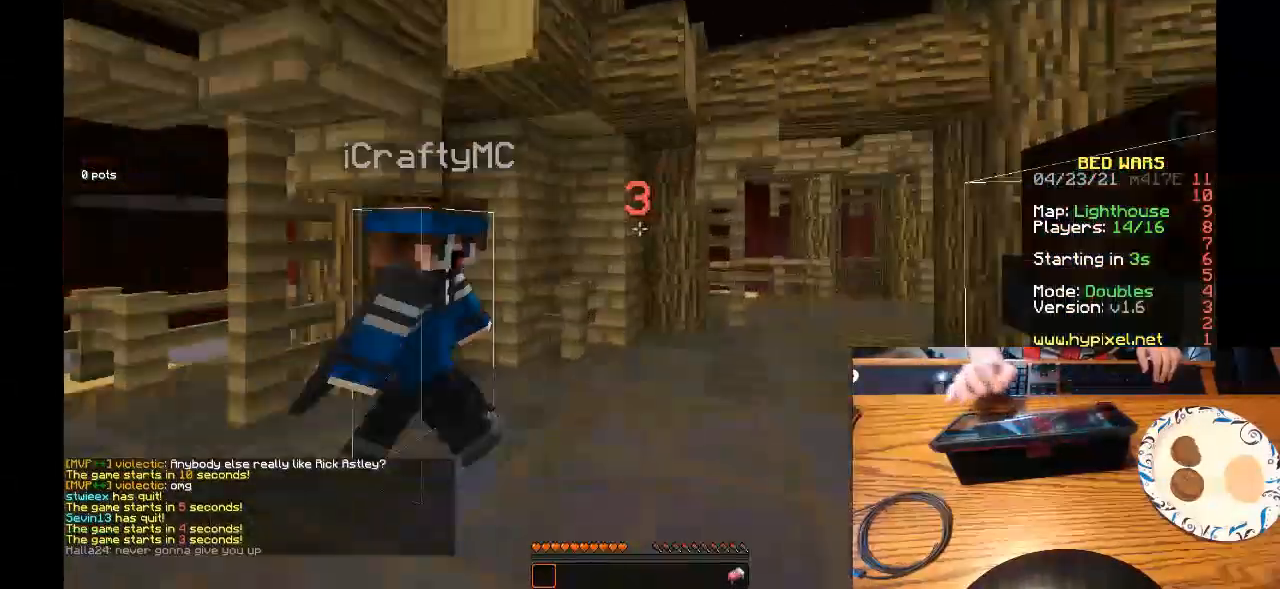
{"keys": ["s"], "mouse": [], "events": [[300, "s", "down"]]}
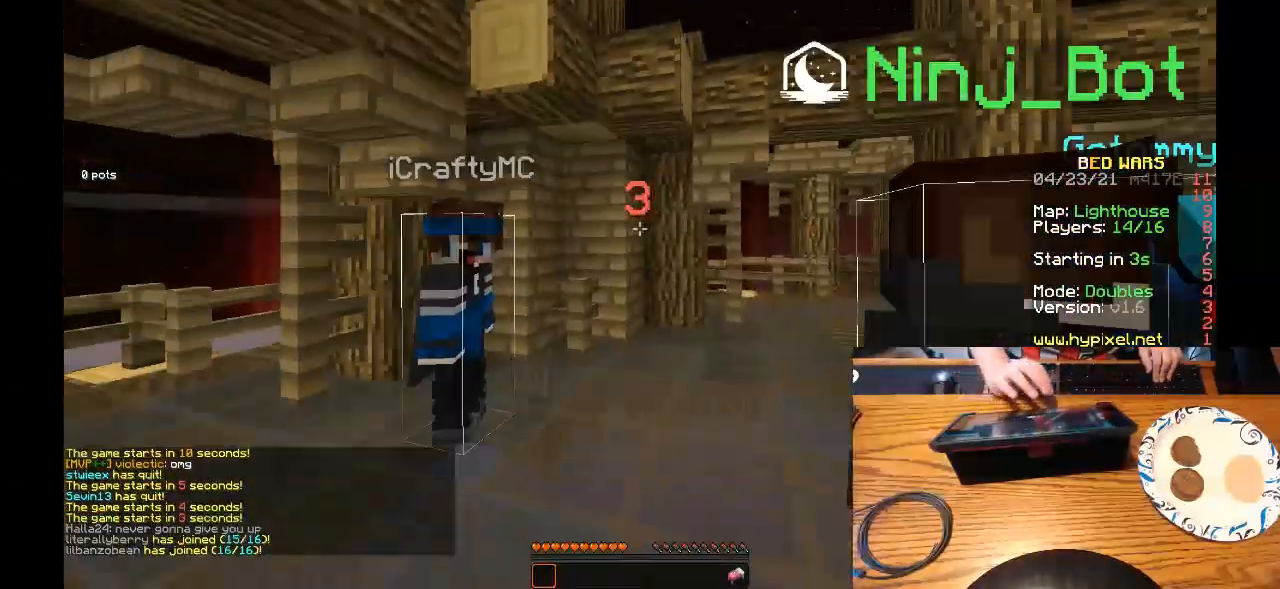
{"keys": ["s"], "mouse": [], "events": []}
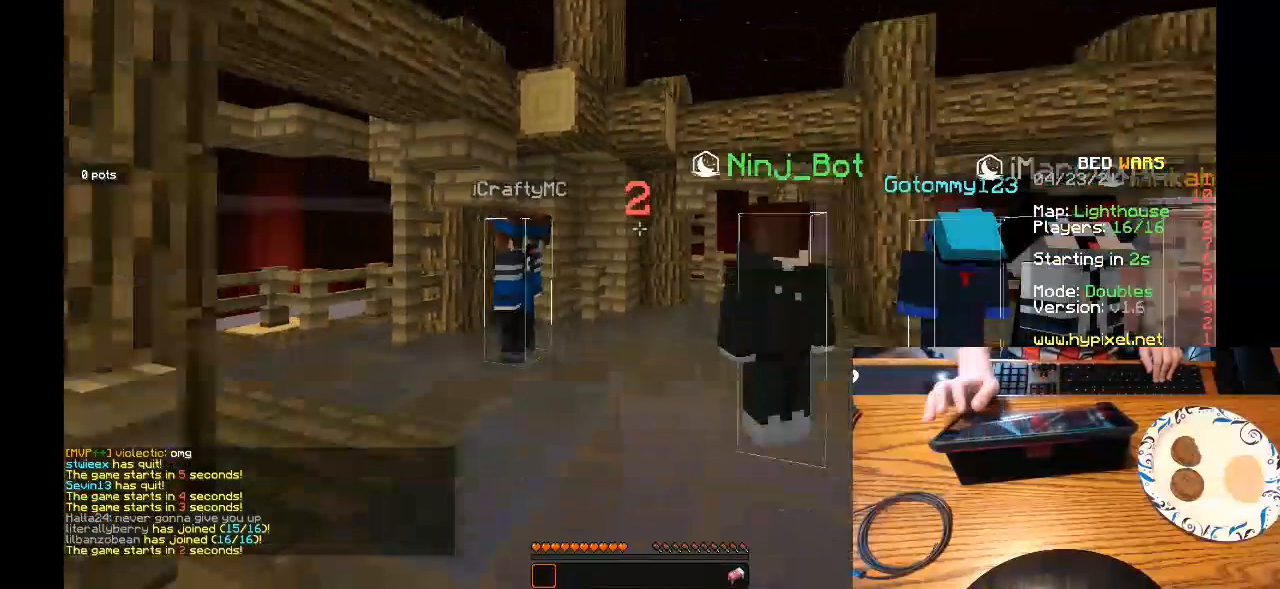
{"keys": ["s"], "mouse": [], "events": []}